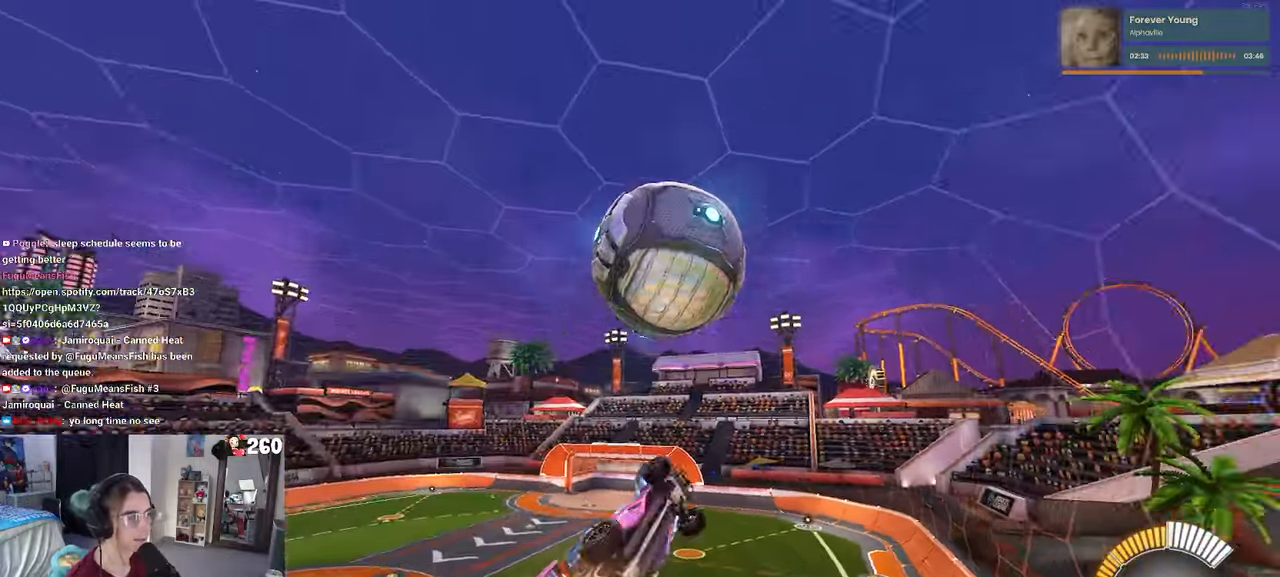
Gameplay with a controller (PlayStation layout); each line is a JSON object with the inputs held at the frame after it. "events" lists button and stick changes between this image and that frame as [ms after this image, input, new state], when the widget could be followed in between. Not read: R2.
{"buttons": ["L1", "R1"], "left_stick": "down-right", "right_stick": "center", "events": [[67, "left_stick", "center"], [117, "left_stick", "down-right"], [200, "L1", "down"]]}
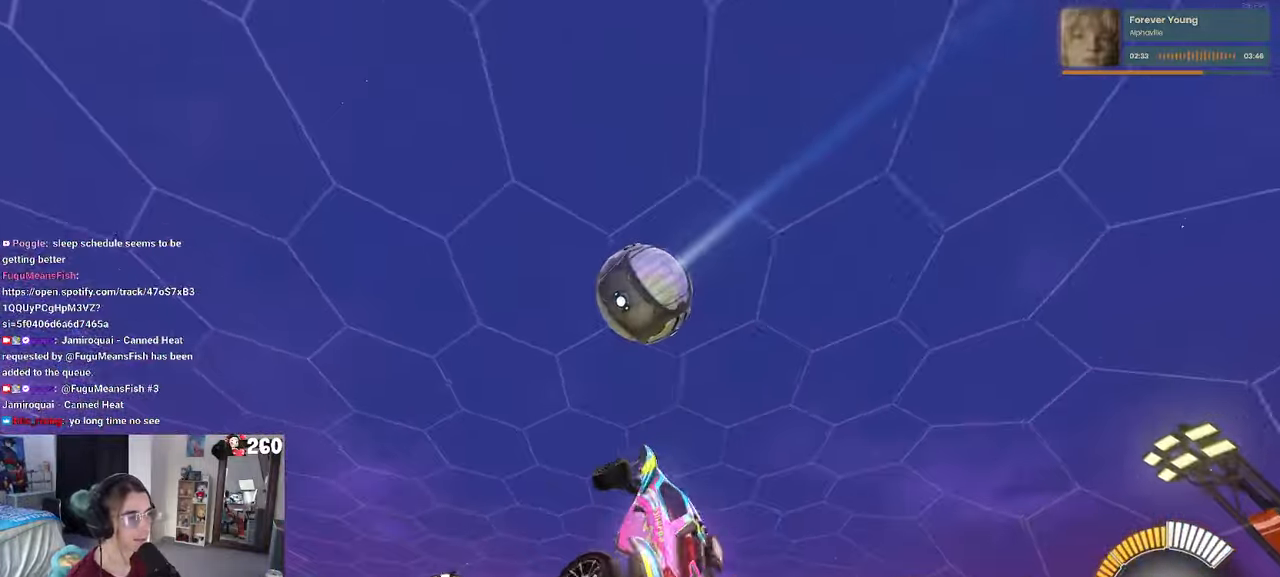
{"buttons": ["L1", "R1"], "left_stick": "down-right", "right_stick": "center", "events": [[83, "R1", "up"], [267, "R1", "down"]]}
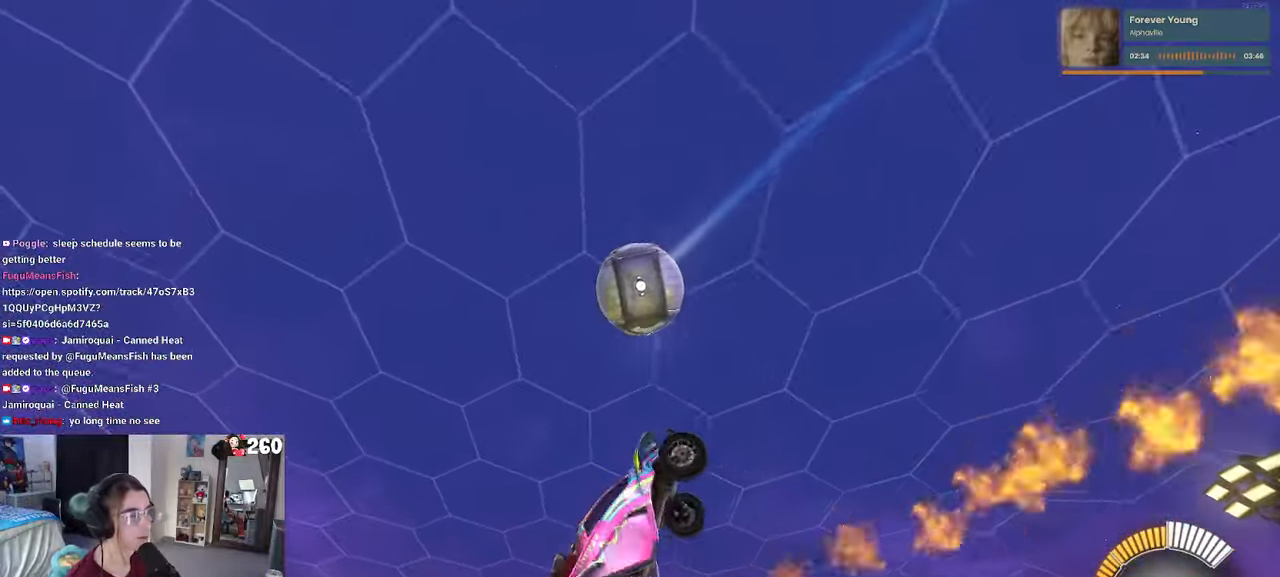
{"buttons": ["L1", "R1"], "left_stick": "down-right", "right_stick": "center", "events": [[100, "left_stick", "up-right"], [250, "left_stick", "left"], [300, "left_stick", "down-left"], [483, "left_stick", "down-right"]]}
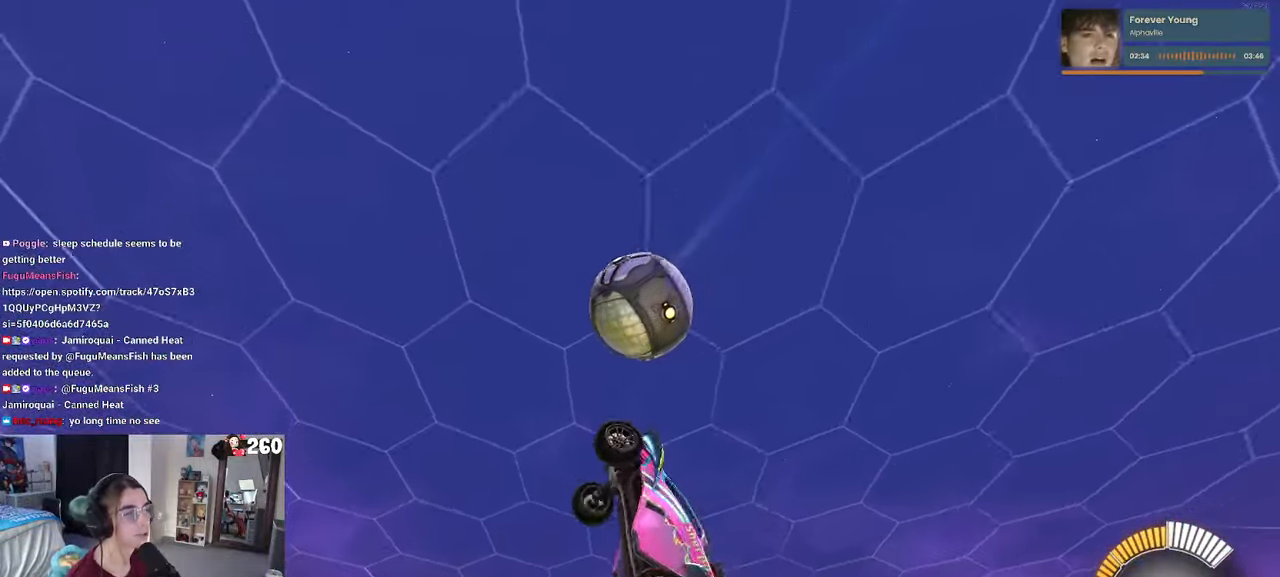
{"buttons": ["L1", "R1"], "left_stick": "up-right", "right_stick": "center", "events": [[150, "left_stick", "up-right"]]}
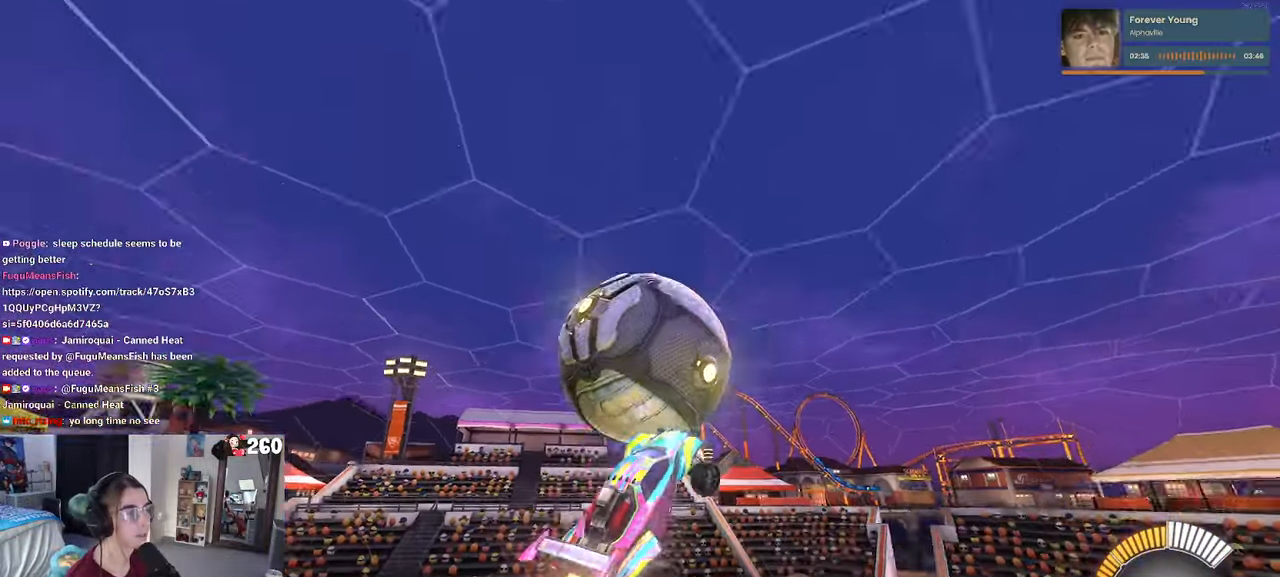
{"buttons": ["L1", "R1"], "left_stick": "down-right", "right_stick": "center", "events": [[83, "left_stick", "up-left"], [133, "R1", "up"], [267, "left_stick", "down-left"], [367, "R1", "down"], [467, "left_stick", "down-right"]]}
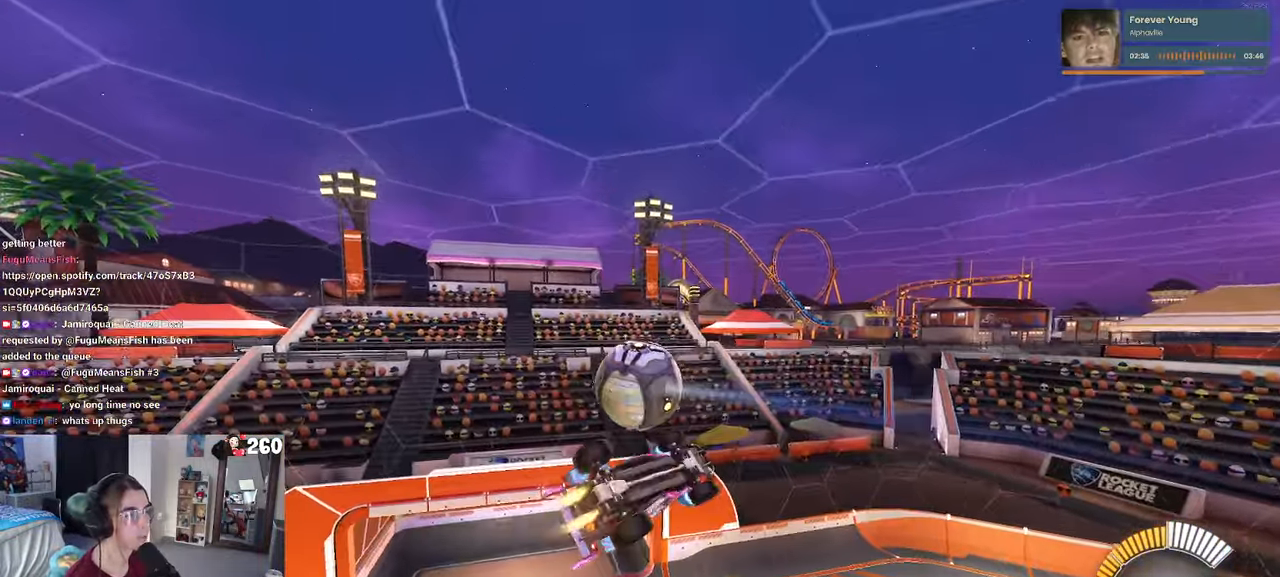
{"buttons": [], "left_stick": "up-left", "right_stick": "center", "events": [[100, "L1", "up"], [150, "left_stick", "center"], [400, "R1", "up"], [433, "left_stick", "up-left"]]}
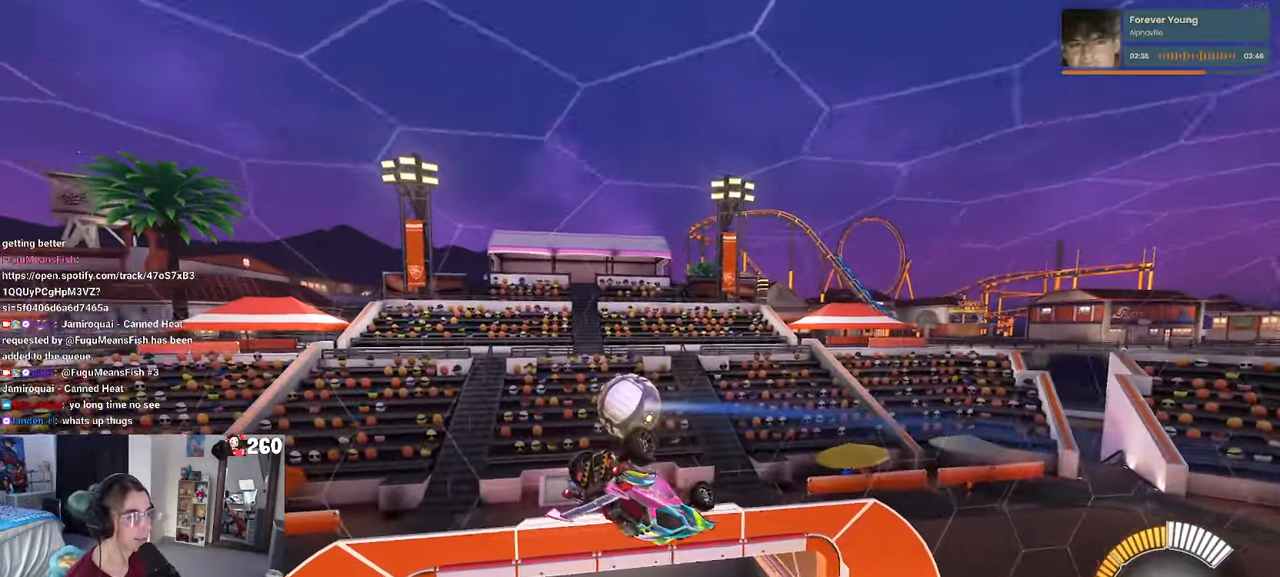
{"buttons": ["SQUARE"], "left_stick": "center", "right_stick": "center", "events": [[67, "left_stick", "center"], [100, "SQUARE", "down"], [117, "R1", "down"], [183, "left_stick", "up-left"], [267, "R1", "up"], [433, "left_stick", "center"]]}
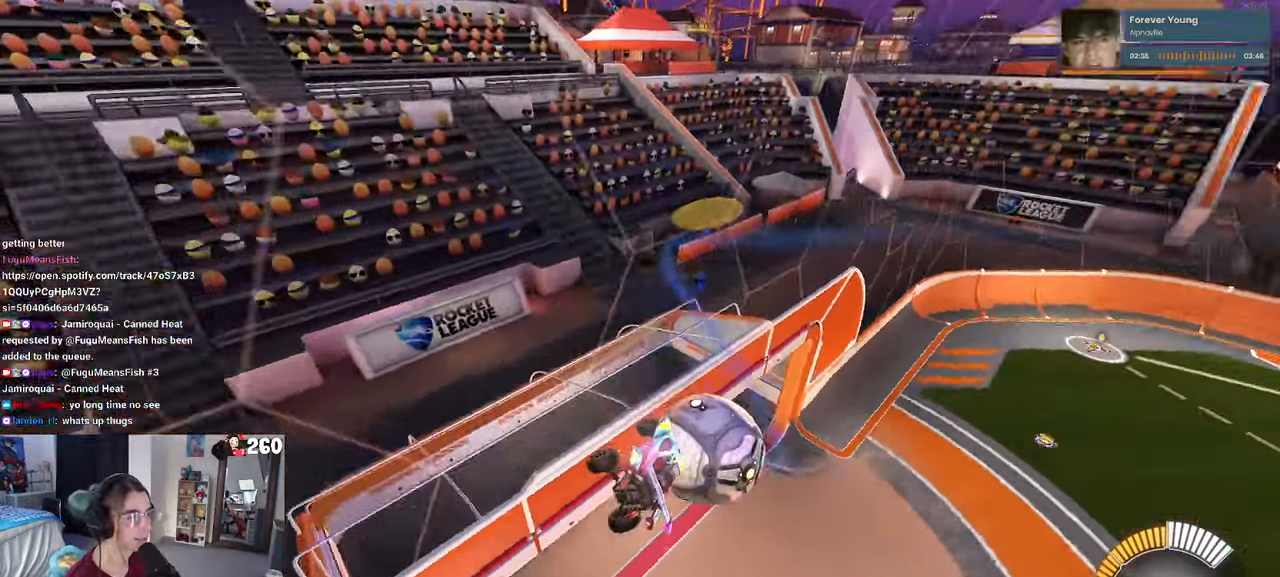
{"buttons": ["CROSS", "SQUARE"], "left_stick": "down-left", "right_stick": "center", "events": [[334, "CROSS", "down"], [400, "left_stick", "down-left"]]}
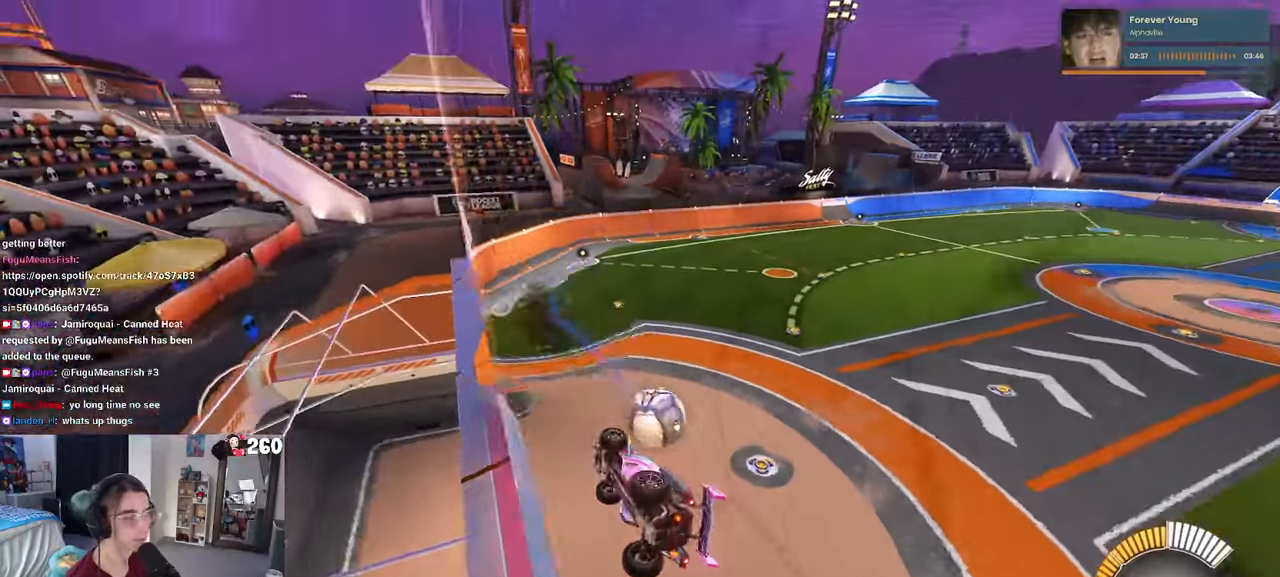
{"buttons": [], "left_stick": "center", "right_stick": "center", "events": [[17, "CROSS", "up"], [84, "left_stick", "left"], [317, "SQUARE", "up"], [367, "left_stick", "center"]]}
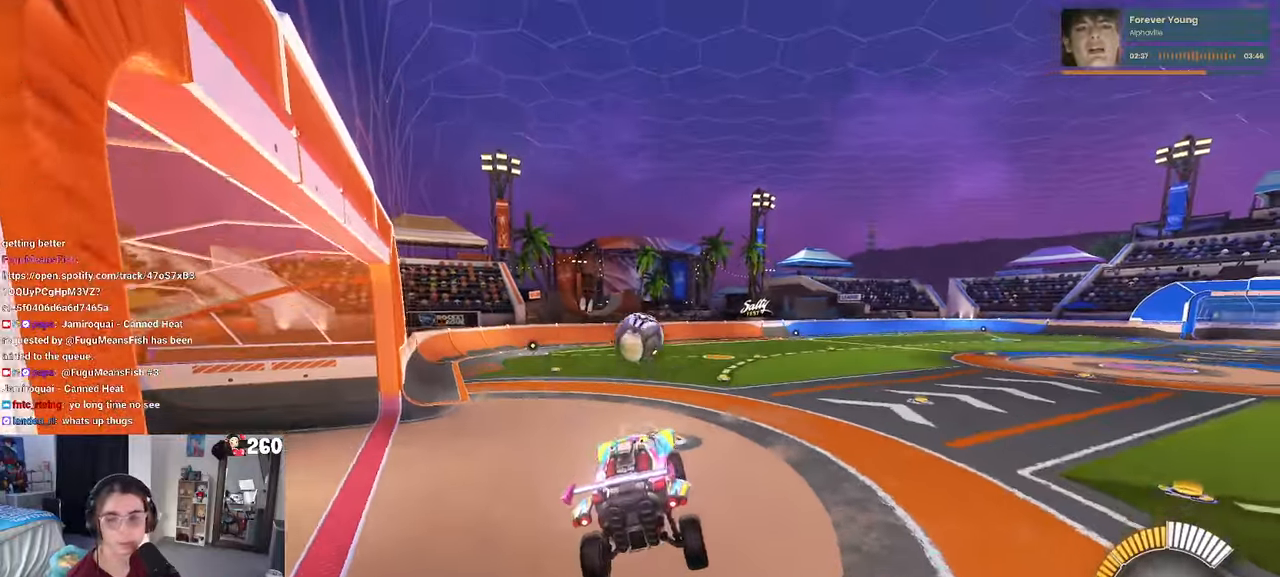
{"buttons": [], "left_stick": "center", "right_stick": "center", "events": [[134, "left_stick", "up"], [217, "CROSS", "down"], [267, "CROSS", "up"], [400, "left_stick", "center"]]}
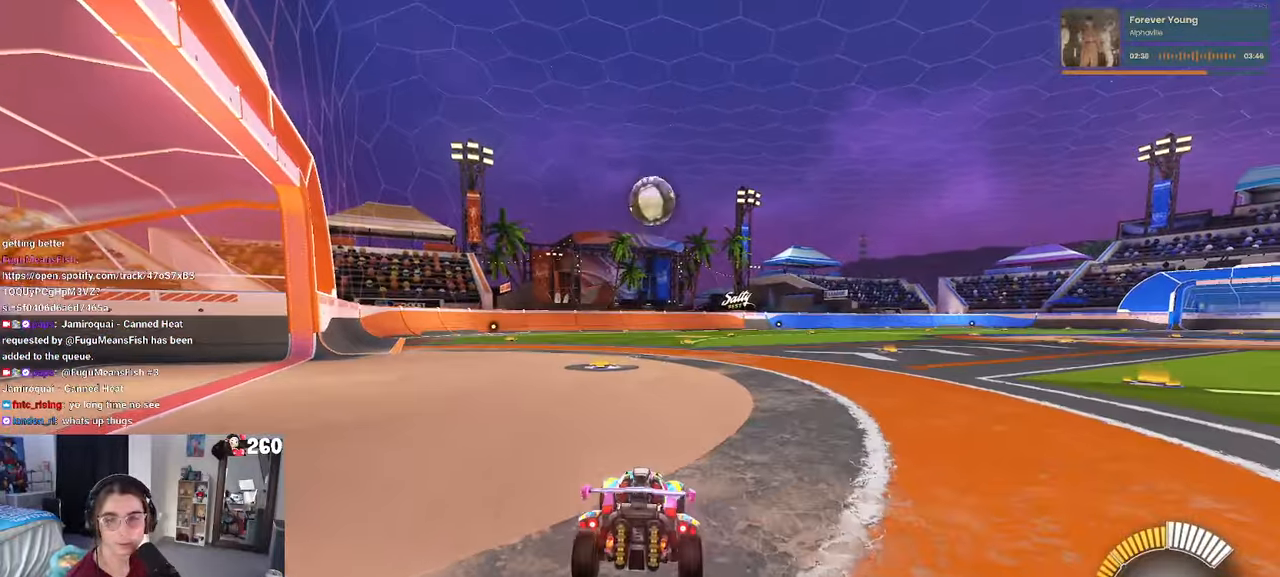
{"buttons": [], "left_stick": "right", "right_stick": "center", "events": [[200, "left_stick", "right"]]}
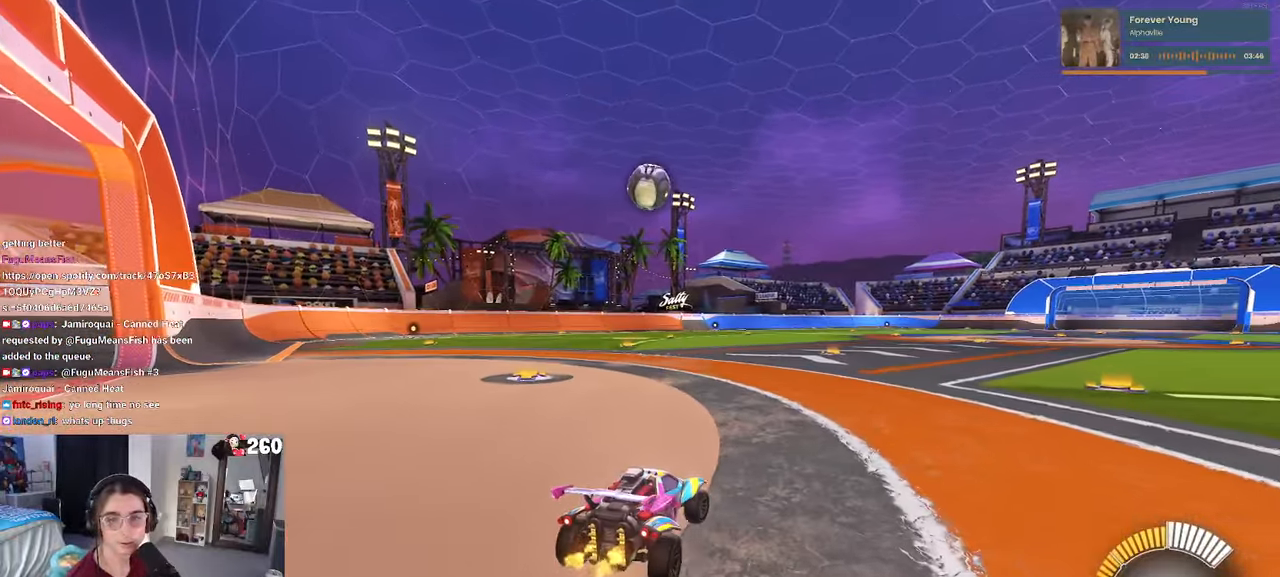
{"buttons": ["R1"], "left_stick": "center", "right_stick": "center", "events": [[17, "left_stick", "center"], [317, "R1", "down"]]}
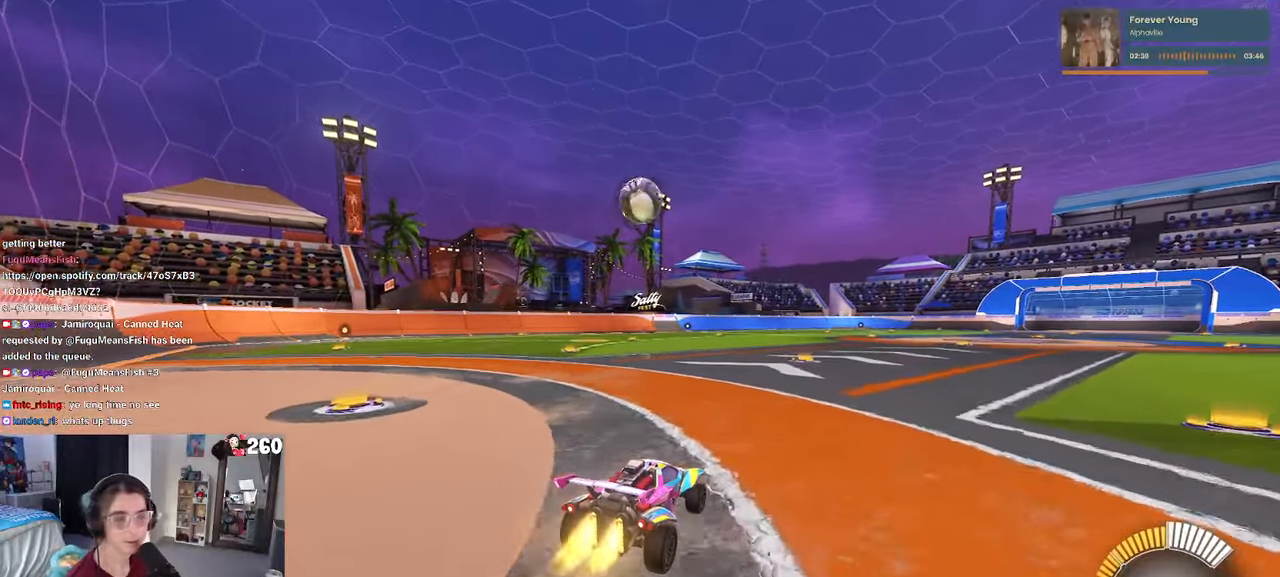
{"buttons": ["R1"], "left_stick": "up-left", "right_stick": "center", "events": [[467, "left_stick", "up-left"]]}
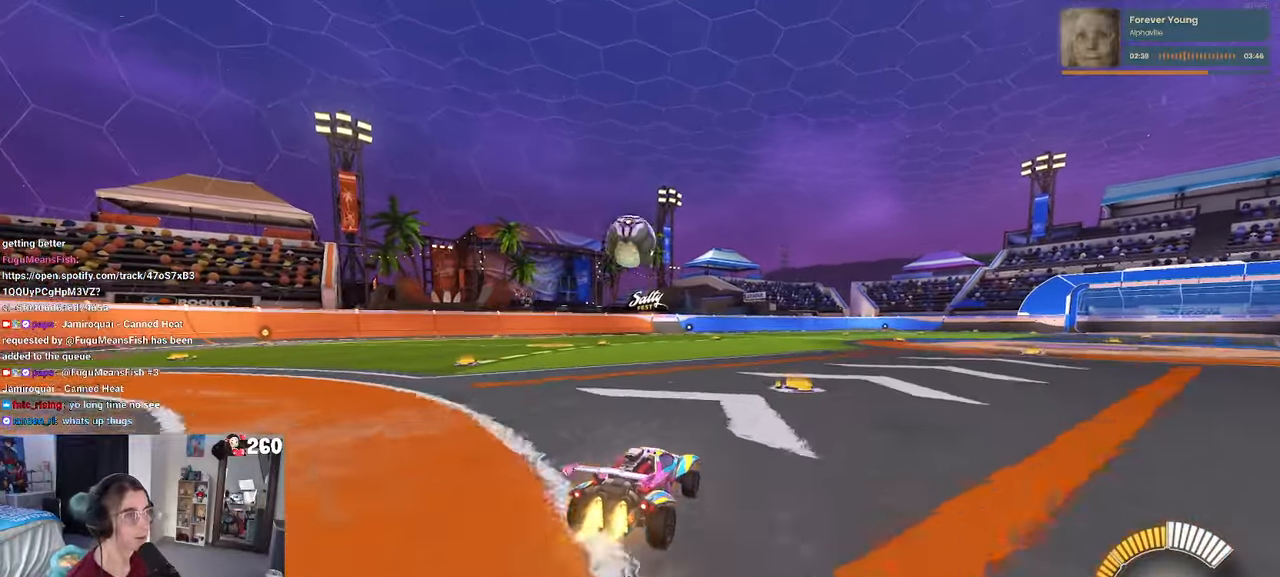
{"buttons": ["R1"], "left_stick": "down-left", "right_stick": "center", "events": [[67, "left_stick", "center"], [417, "left_stick", "left"], [467, "left_stick", "down-left"]]}
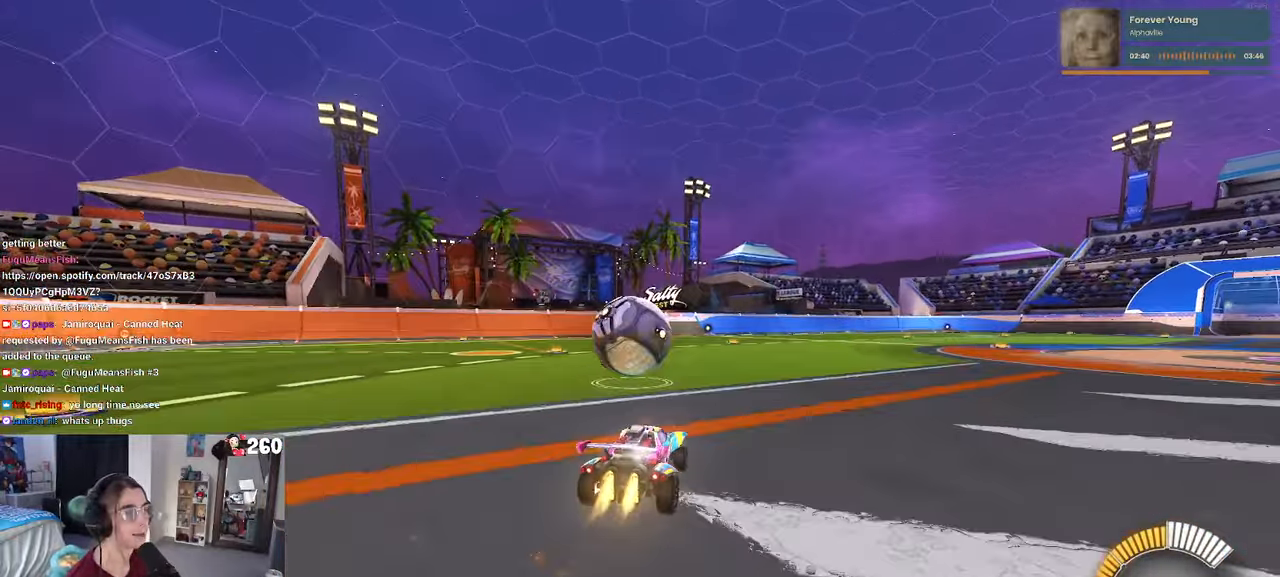
{"buttons": ["L1", "R1"], "left_stick": "up-right", "right_stick": "center", "events": [[17, "CROSS", "down"], [167, "CROSS", "up"], [167, "left_stick", "center"], [234, "CROSS", "down"], [234, "left_stick", "down-right"], [384, "CROSS", "up"], [417, "L1", "down"], [434, "left_stick", "up-right"]]}
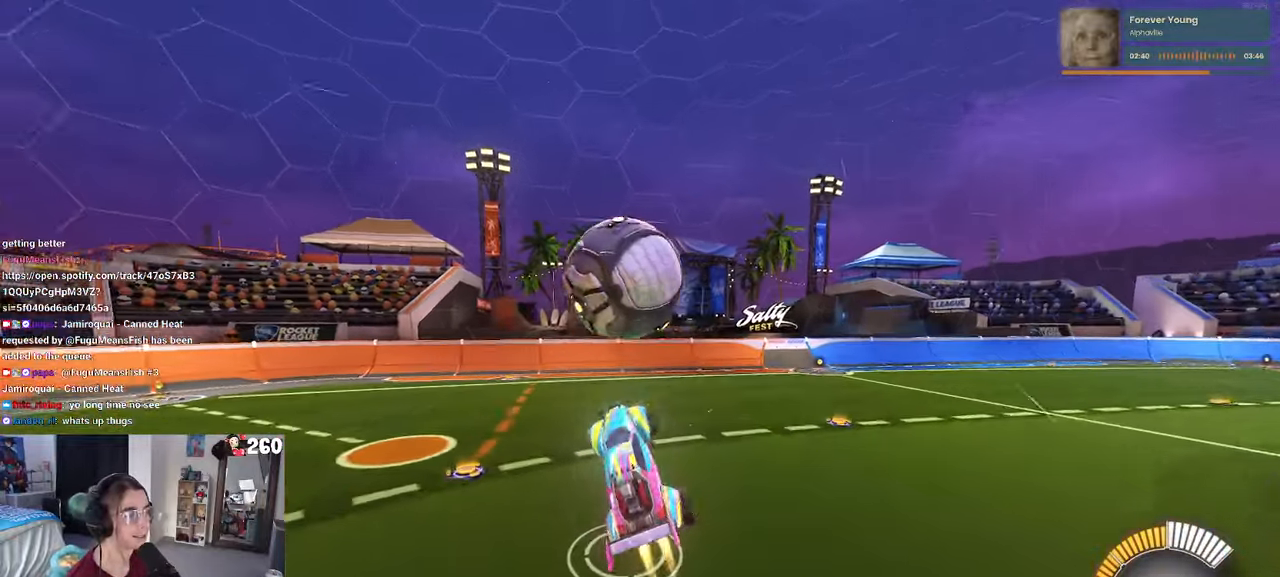
{"buttons": ["L1"], "left_stick": "left", "right_stick": "center", "events": [[150, "left_stick", "up"], [300, "left_stick", "up-left"], [384, "R1", "up"], [450, "left_stick", "left"]]}
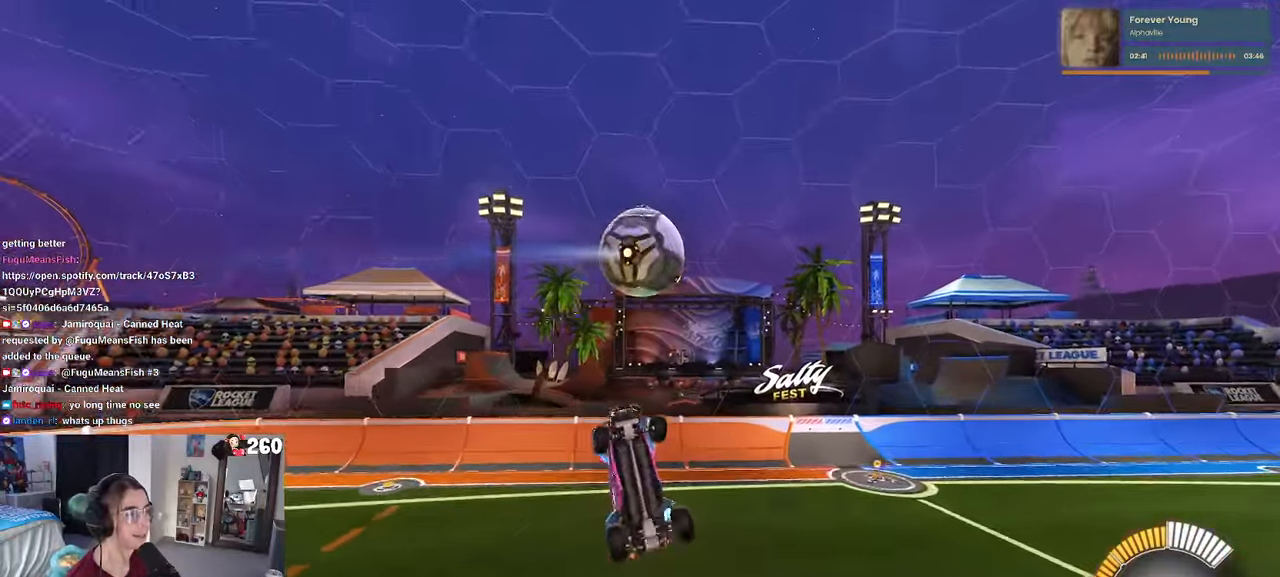
{"buttons": [], "left_stick": "center", "right_stick": "center", "events": [[67, "R1", "down"], [84, "left_stick", "down-left"], [184, "left_stick", "center"], [284, "left_stick", "up-right"], [334, "left_stick", "up"], [484, "L1", "up"], [500, "R1", "up"], [500, "left_stick", "center"]]}
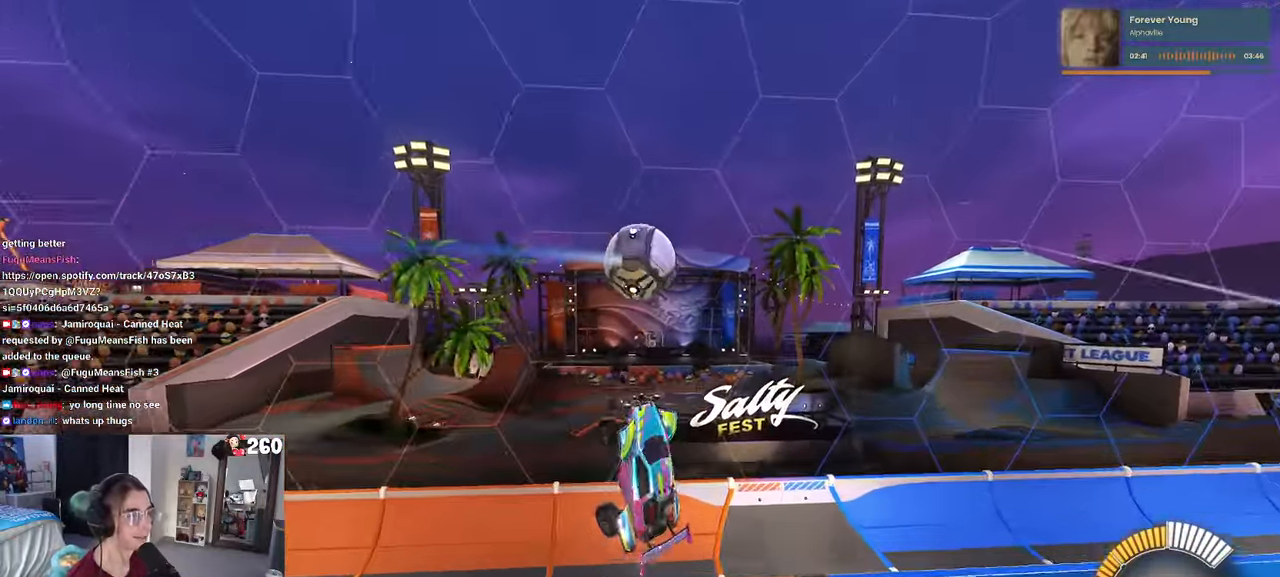
{"buttons": [], "left_stick": "up", "right_stick": "center", "events": [[300, "left_stick", "up"]]}
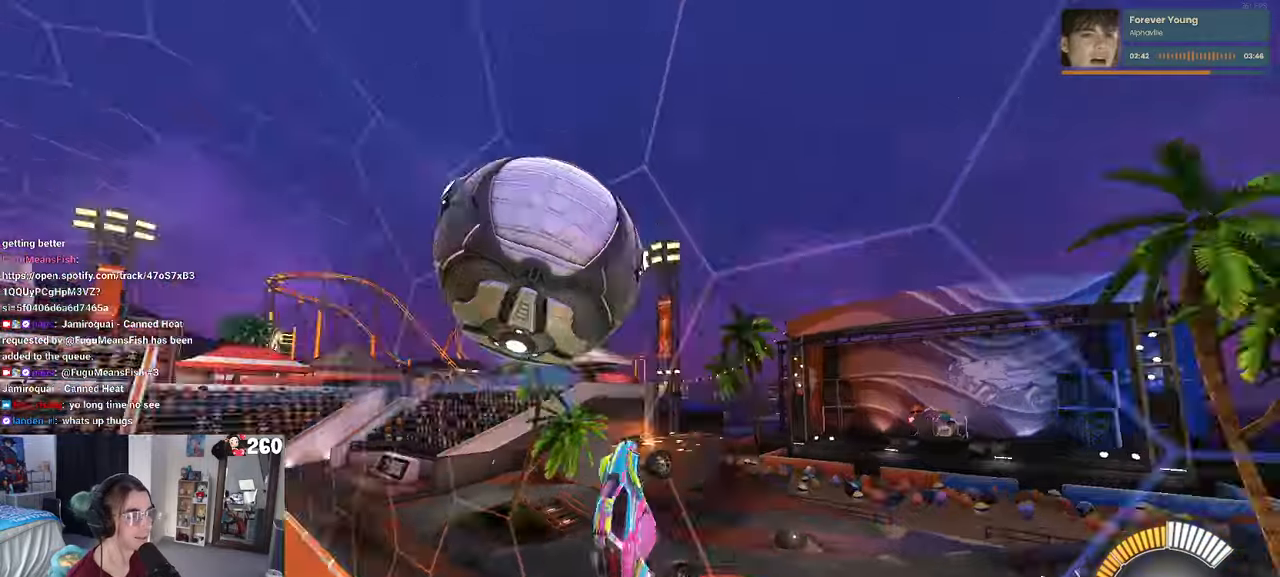
{"buttons": ["L1"], "left_stick": "down-left", "right_stick": "center", "events": [[50, "left_stick", "center"], [233, "CROSS", "down"], [233, "L1", "down"], [250, "left_stick", "down-right"], [350, "left_stick", "center"], [400, "left_stick", "left"], [433, "CROSS", "up"], [450, "left_stick", "down-left"]]}
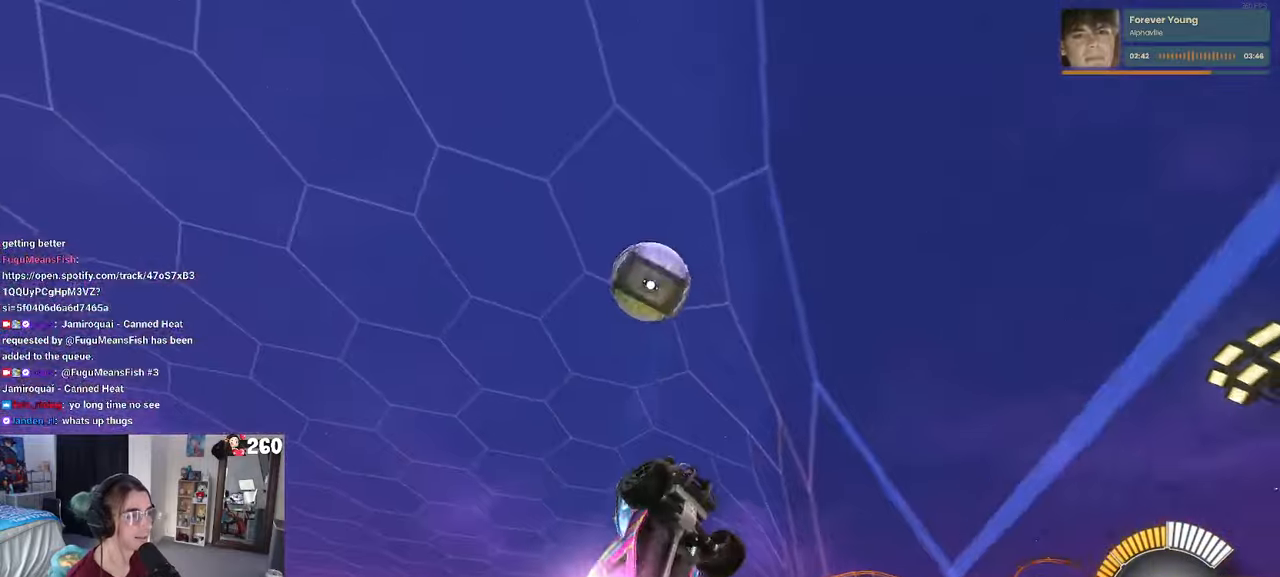
{"buttons": ["L1", "R1"], "left_stick": "up-left", "right_stick": "center", "events": [[100, "left_stick", "down-right"], [150, "R1", "down"], [216, "left_stick", "up-right"], [283, "left_stick", "up"], [416, "left_stick", "up-left"]]}
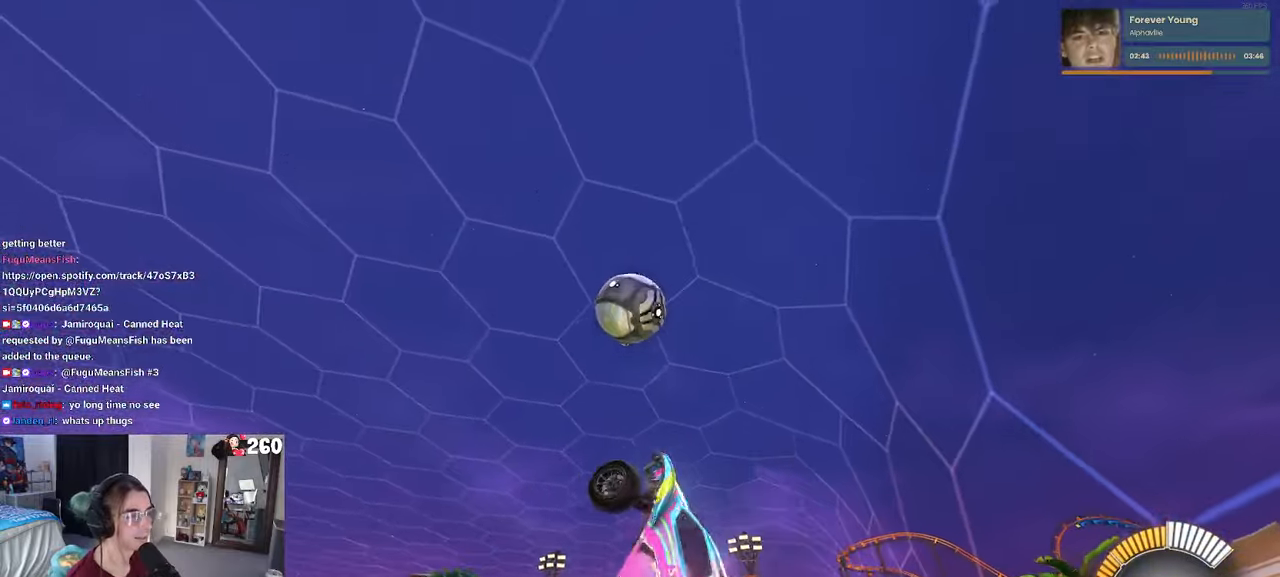
{"buttons": ["R1"], "left_stick": "center", "right_stick": "center", "events": [[66, "L1", "up"], [133, "CROSS", "down"], [216, "CROSS", "up"], [250, "left_stick", "down-right"], [416, "left_stick", "center"]]}
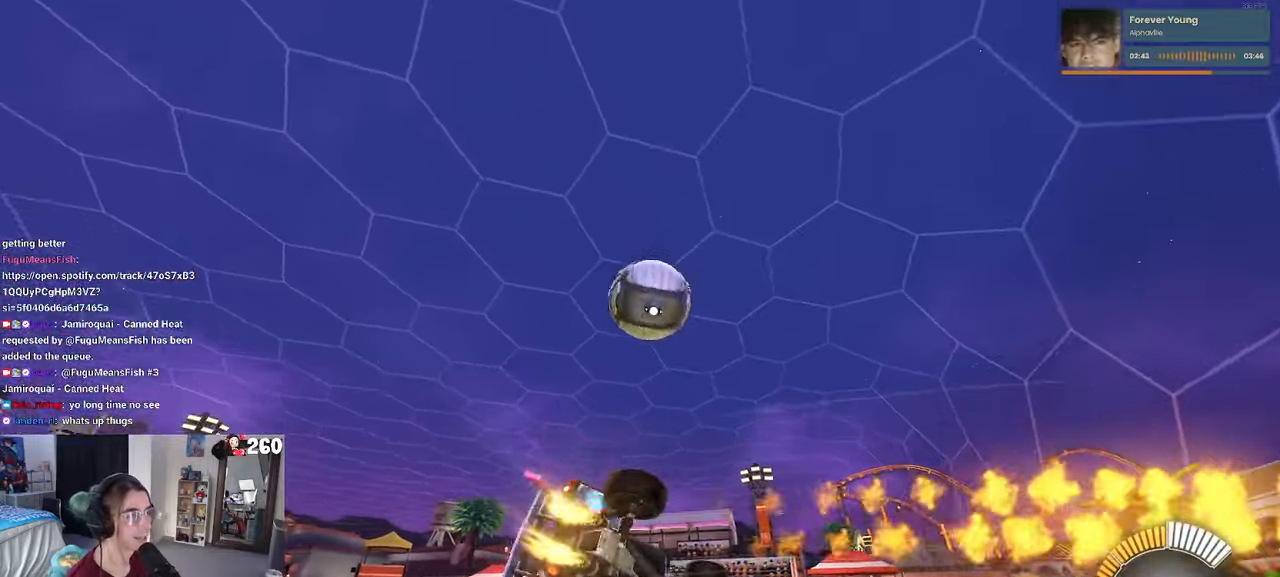
{"buttons": ["L1"], "left_stick": "up", "right_stick": "center", "events": [[83, "left_stick", "right"], [150, "L1", "down"], [283, "R1", "up"], [283, "left_stick", "up-right"], [416, "left_stick", "up"]]}
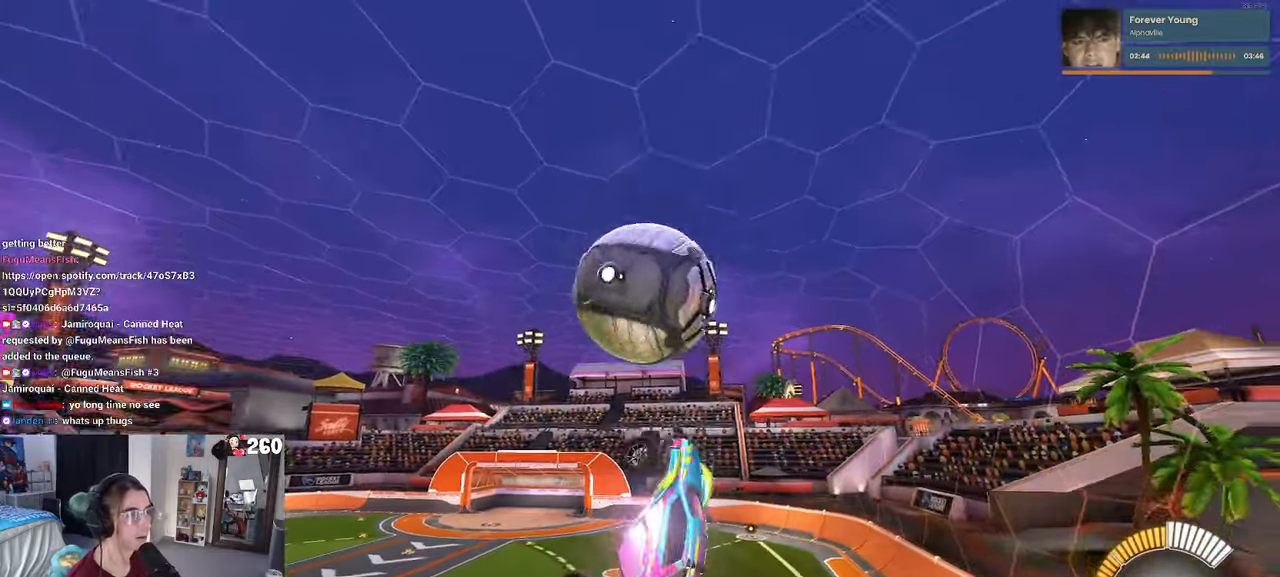
{"buttons": ["L1"], "left_stick": "left", "right_stick": "center", "events": [[266, "left_stick", "up-left"], [433, "left_stick", "left"]]}
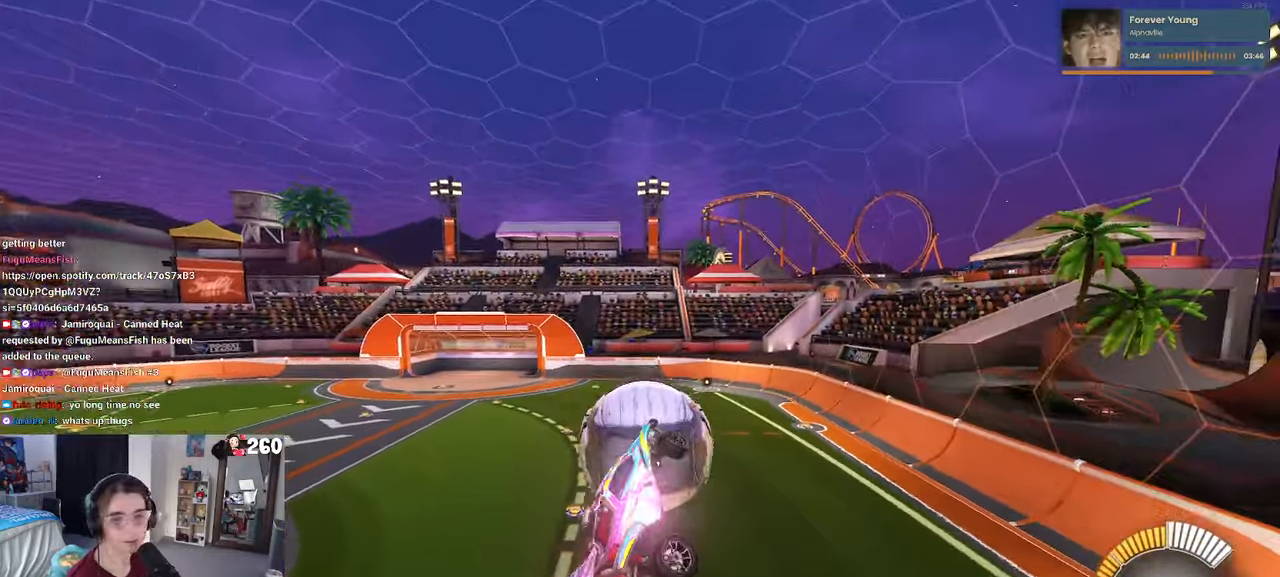
{"buttons": ["SQUARE"], "left_stick": "right", "right_stick": "center"}
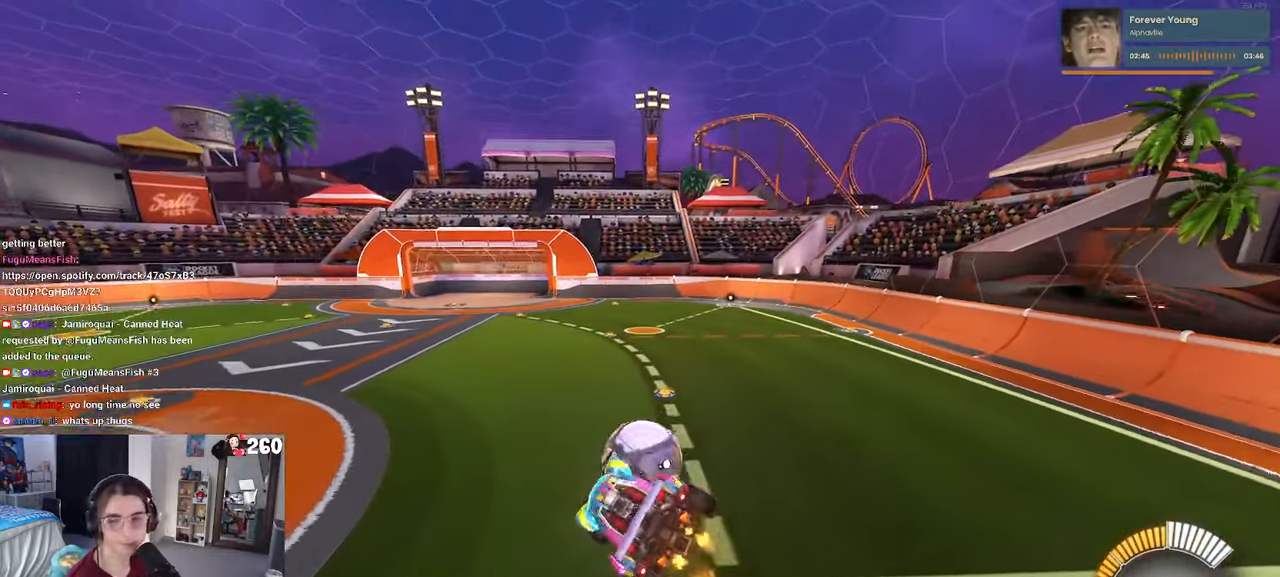
{"buttons": ["SQUARE"], "left_stick": "center", "right_stick": "center", "events": [[50, "left_stick", "center"]]}
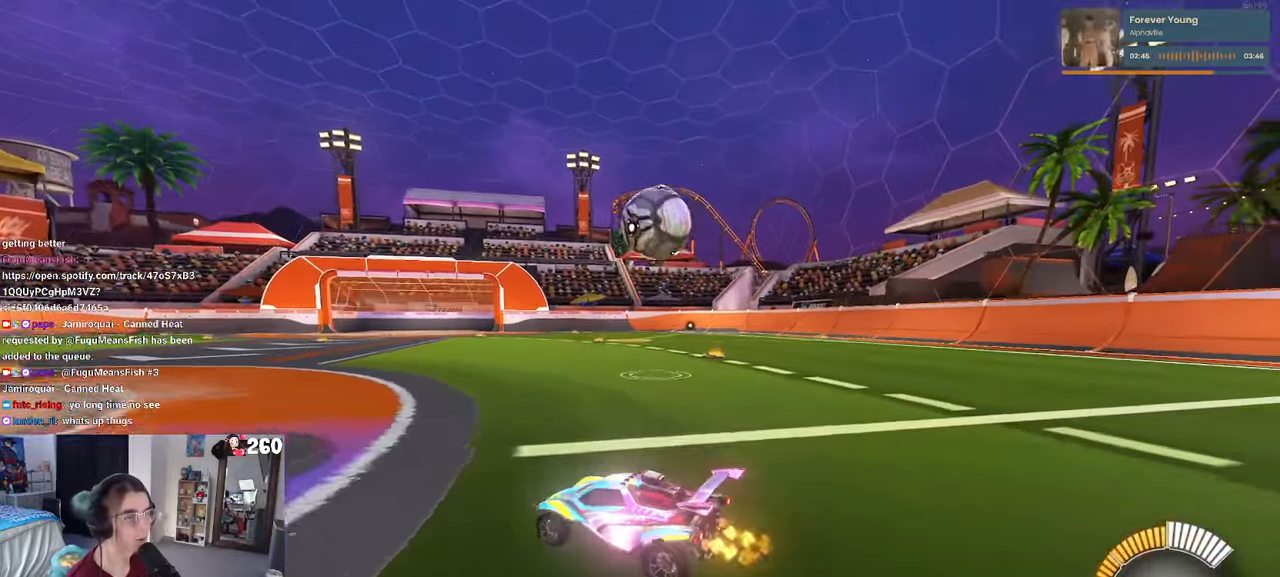
{"buttons": ["R1"], "left_stick": "center", "right_stick": "center"}
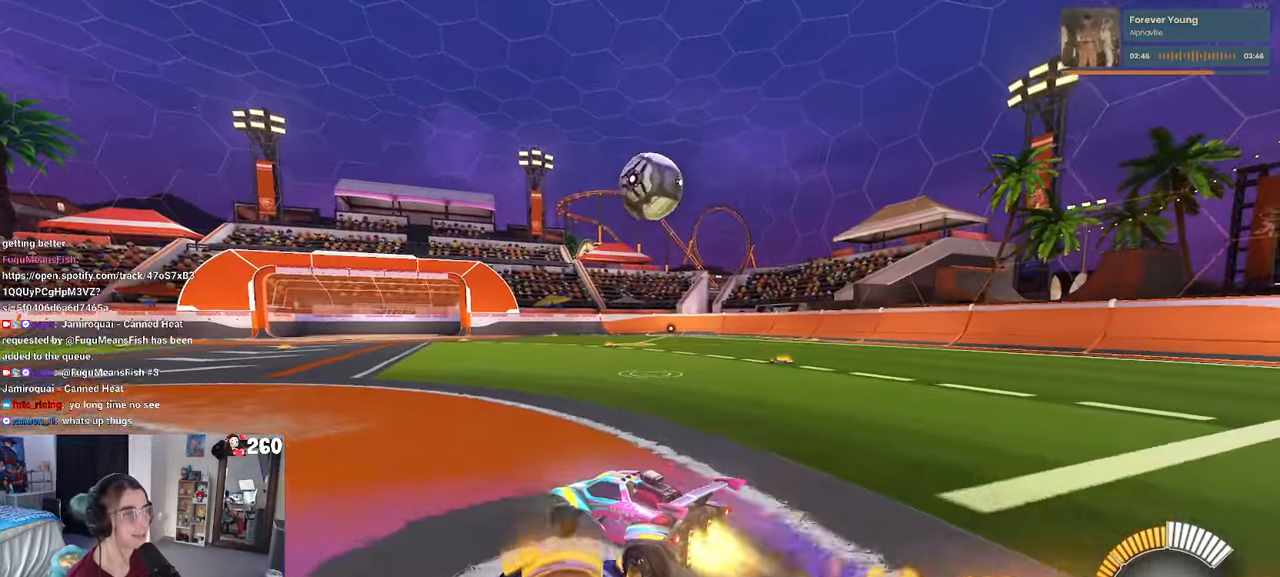
{"buttons": ["CROSS", "R1"], "left_stick": "down", "right_stick": "center", "events": [[66, "left_stick", "down-right"], [250, "left_stick", "center"], [400, "CROSS", "down"], [400, "left_stick", "down"]]}
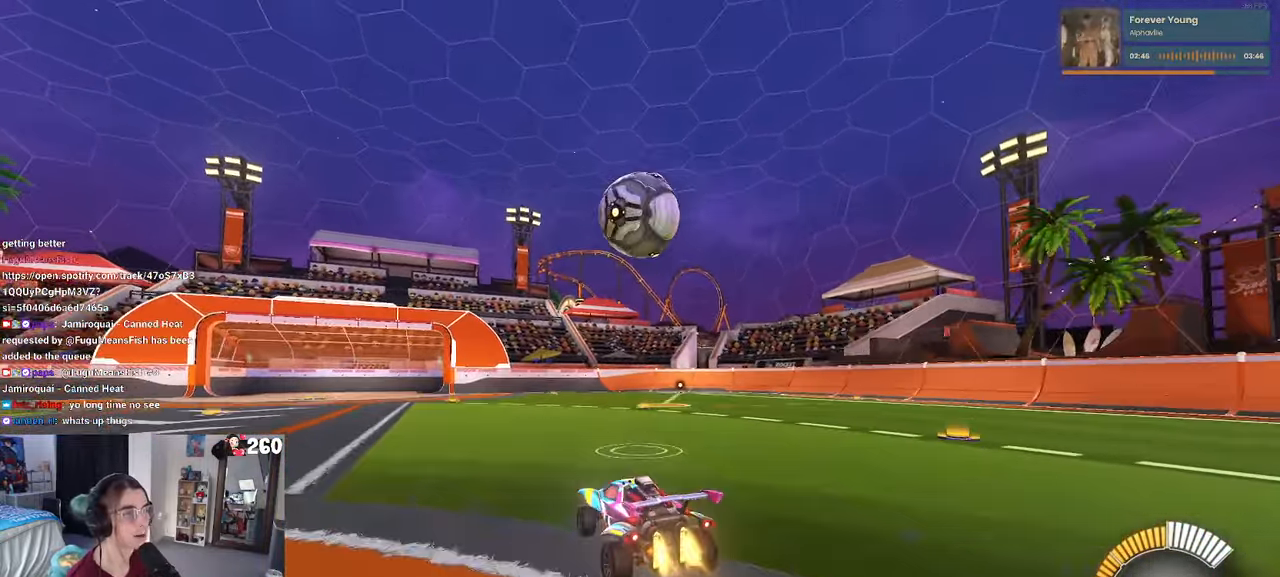
{"buttons": ["TRIANGLE", "L1", "R1"], "left_stick": "up-right", "right_stick": "center"}
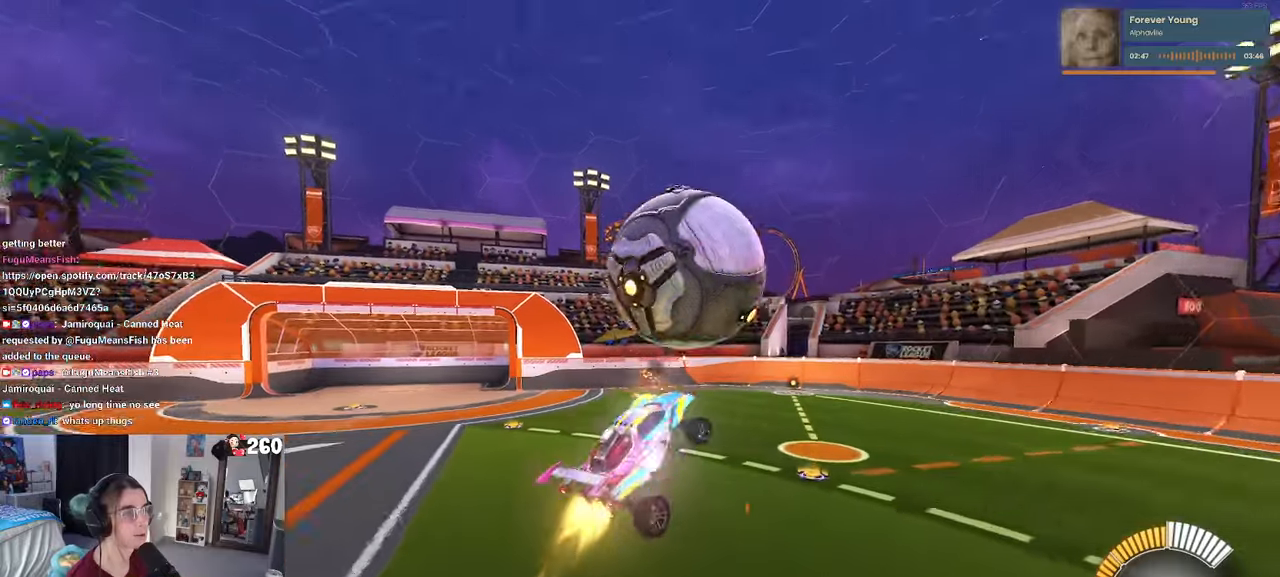
{"buttons": ["L1", "R1"], "left_stick": "down-left", "right_stick": "center", "events": [[50, "TRIANGLE", "up"], [200, "left_stick", "center"], [417, "left_stick", "down-left"]]}